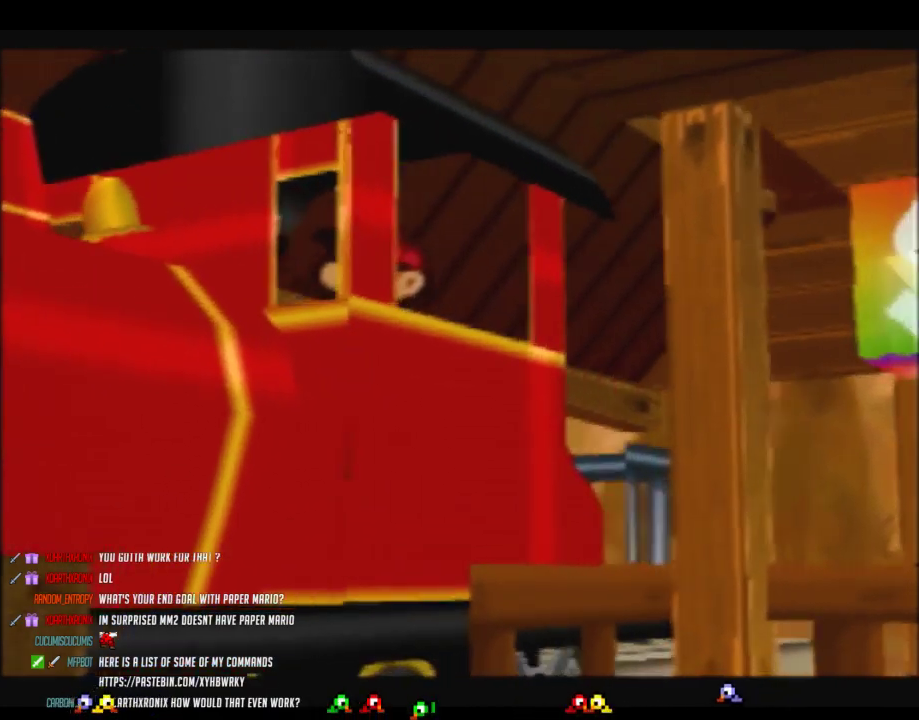
Gameplay with a controller (Nintendo layout); each line is a JSON object with the inputs held at the frame after it. "events" lists button and stick changes between this image and that frame as [ms after this image, input, new state], when the widget could be followed in between. Not read: L3 R3.
{"buttons": ["A"], "left_stick": "center", "events": [[83, "A", "down"], [83, "B", "up"], [183, "A", "up"], [183, "B", "down"], [233, "A", "down"], [233, "B", "up"], [333, "A", "up"], [333, "B", "down"], [433, "A", "down"], [433, "B", "up"]]}
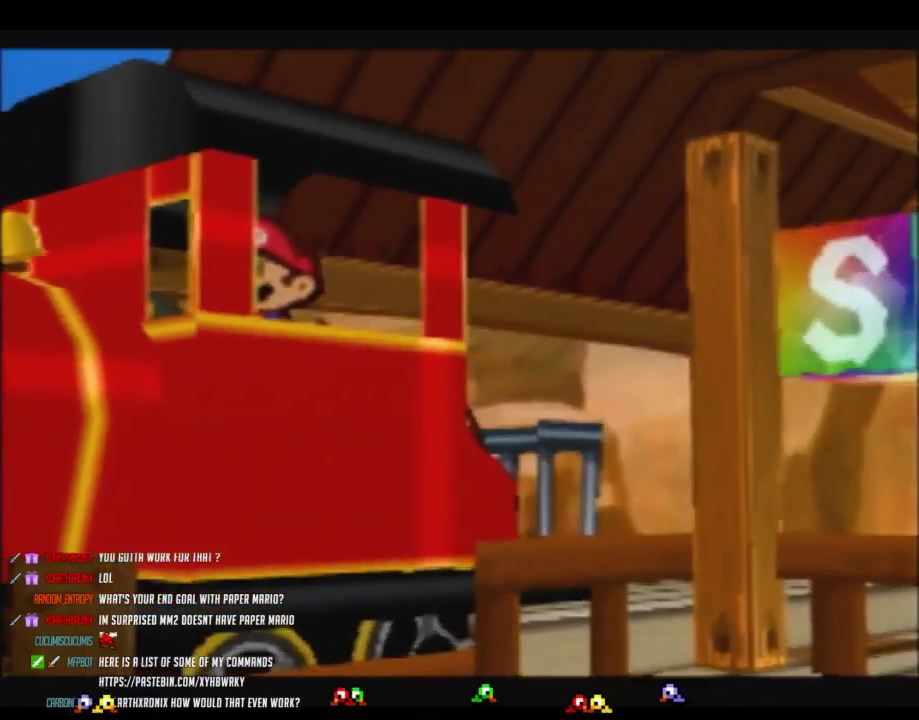
{"buttons": ["A"], "left_stick": "center", "events": [[17, "A", "up"], [17, "B", "down"], [117, "A", "down"], [117, "B", "up"], [200, "A", "up"], [200, "B", "down"], [267, "A", "down"], [300, "B", "up"], [400, "A", "up"], [400, "B", "down"], [467, "A", "down"], [483, "B", "up"]]}
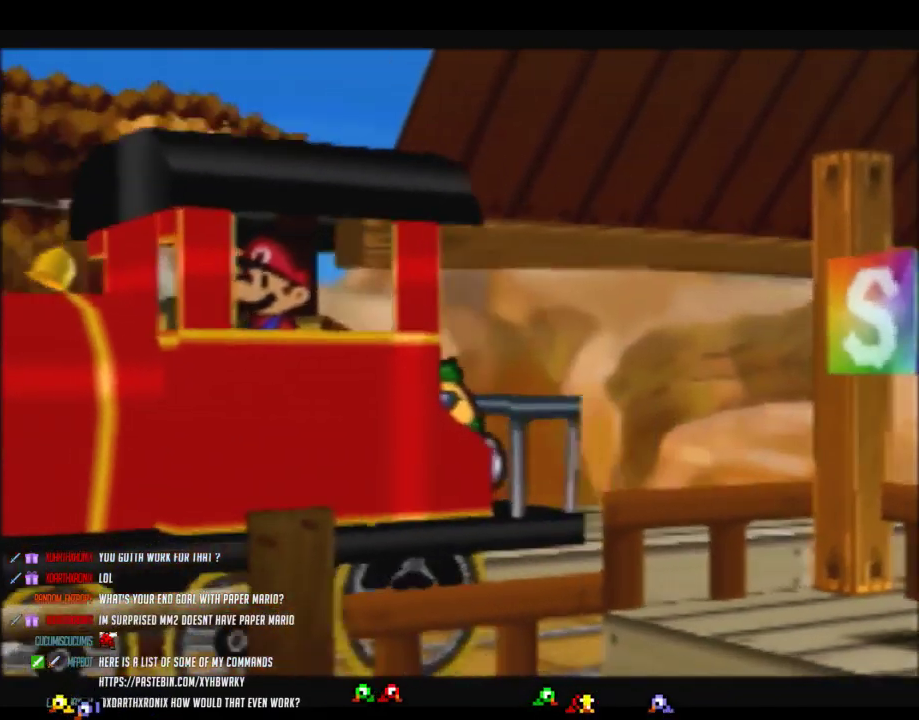
{"buttons": ["A"], "left_stick": "center", "events": [[50, "A", "up"], [50, "B", "down"], [150, "A", "down"], [150, "B", "up"], [217, "A", "up"], [217, "B", "down"], [300, "A", "down"], [333, "B", "up"], [400, "A", "up"], [400, "B", "down"], [483, "A", "down"], [483, "B", "up"]]}
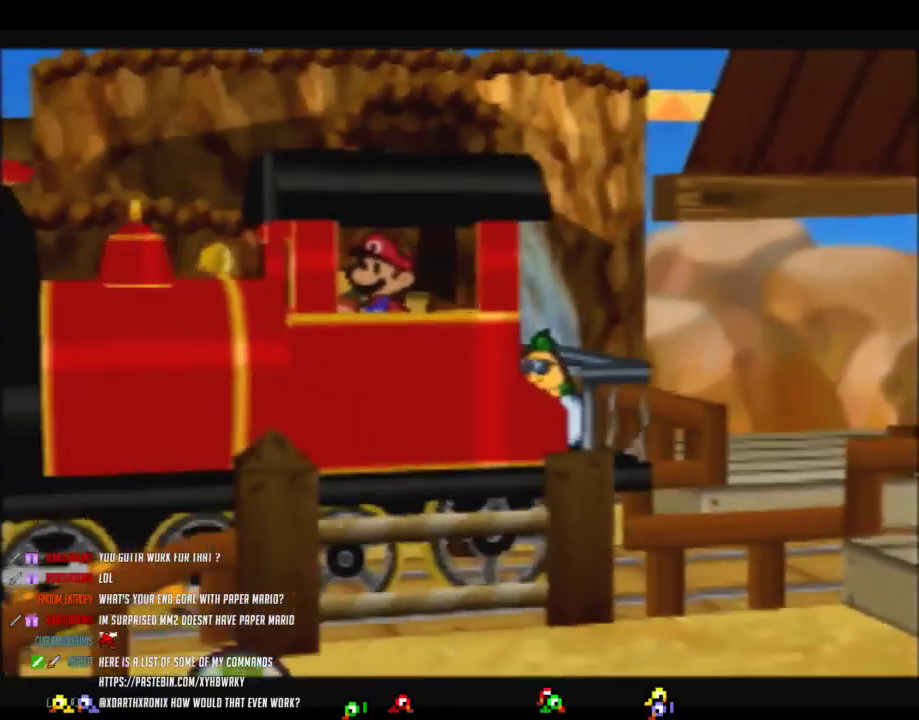
{"buttons": ["B"], "left_stick": "center", "events": [[50, "A", "up"], [50, "B", "down"], [150, "A", "down"], [183, "B", "up"], [233, "B", "down"], [267, "A", "up"], [333, "A", "down"], [333, "B", "up"], [433, "A", "up"], [433, "B", "down"]]}
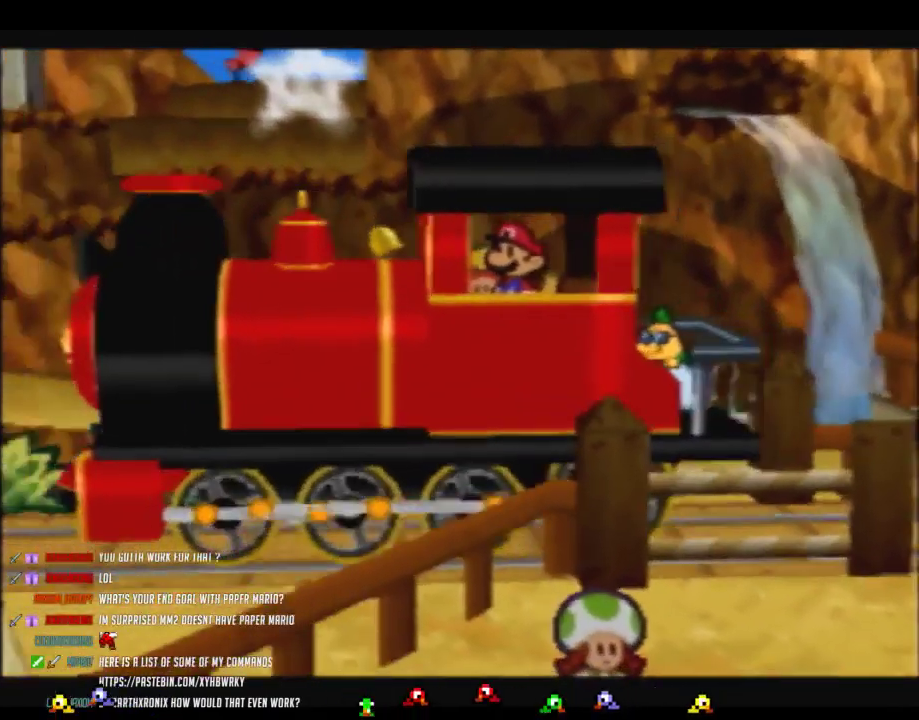
{"buttons": ["B"], "left_stick": "center", "events": [[17, "A", "down"], [17, "B", "up"], [117, "A", "up"], [117, "B", "down"], [183, "A", "down"], [217, "B", "up"], [267, "A", "up"], [267, "B", "down"], [367, "A", "down"], [367, "B", "up"], [467, "A", "up"], [467, "B", "down"]]}
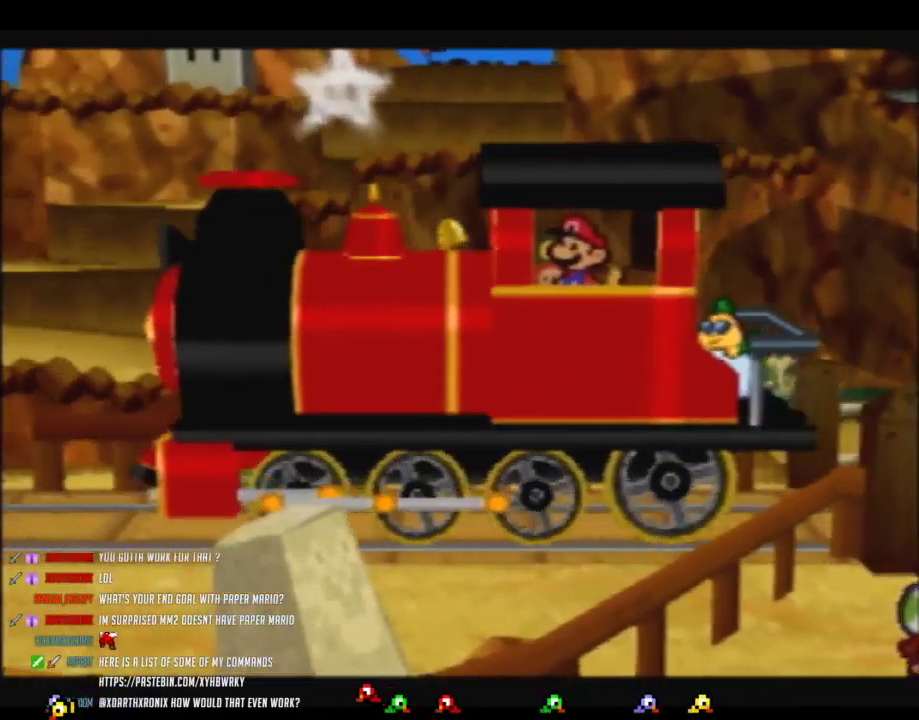
{"buttons": ["B"], "left_stick": "center", "events": [[17, "A", "down"], [17, "B", "up"], [117, "A", "up"], [117, "B", "down"], [183, "A", "down"], [200, "B", "up"], [267, "A", "up"], [267, "B", "down"], [367, "A", "down"], [367, "B", "up"], [433, "B", "down"], [450, "A", "up"]]}
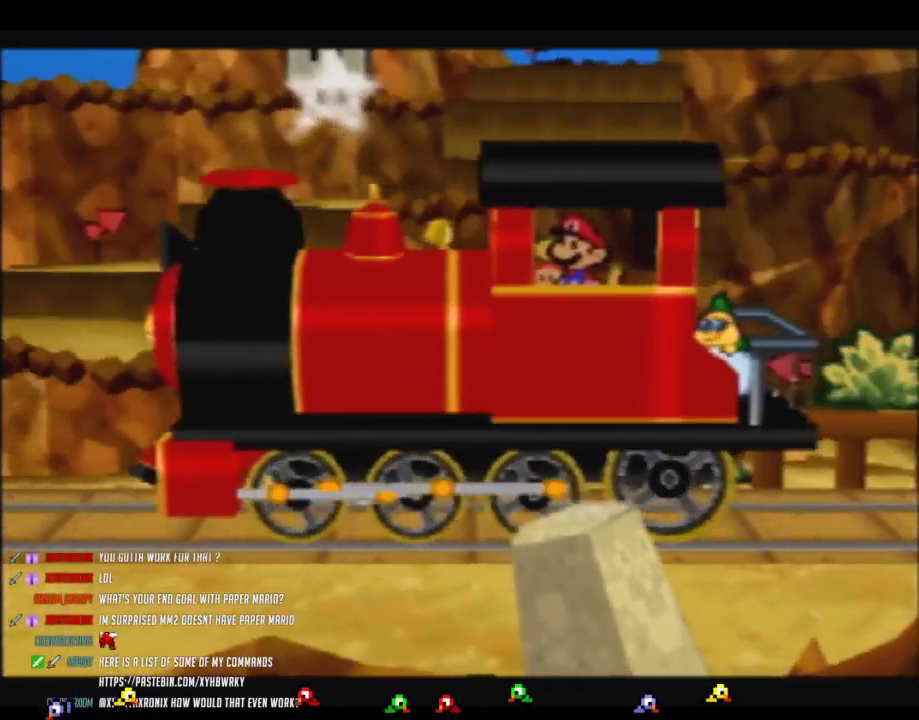
{"buttons": ["B"], "left_stick": "center", "events": [[50, "A", "down"], [50, "B", "up"], [117, "B", "down"], [150, "A", "up"], [200, "A", "down"], [200, "B", "up"], [300, "A", "up"], [300, "B", "down"], [400, "A", "down"], [400, "B", "up"], [450, "B", "down"], [483, "A", "up"]]}
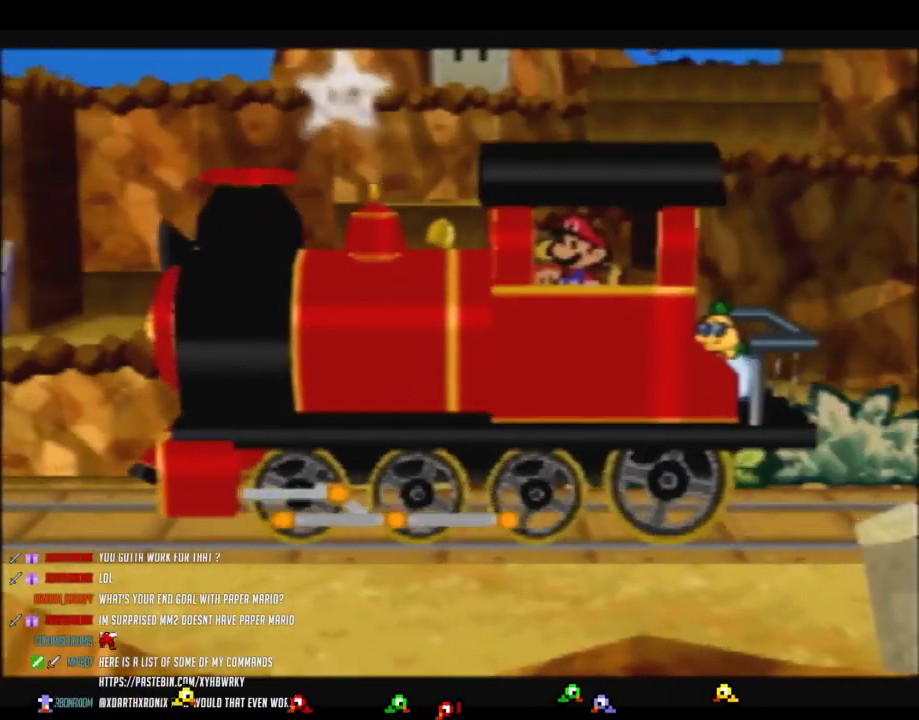
{"buttons": ["A"], "left_stick": "center", "events": [[83, "A", "down"], [83, "B", "up"], [150, "A", "up"], [150, "B", "down"], [233, "A", "down"], [267, "B", "up"], [333, "A", "up"], [333, "B", "down"], [433, "A", "down"], [433, "B", "up"]]}
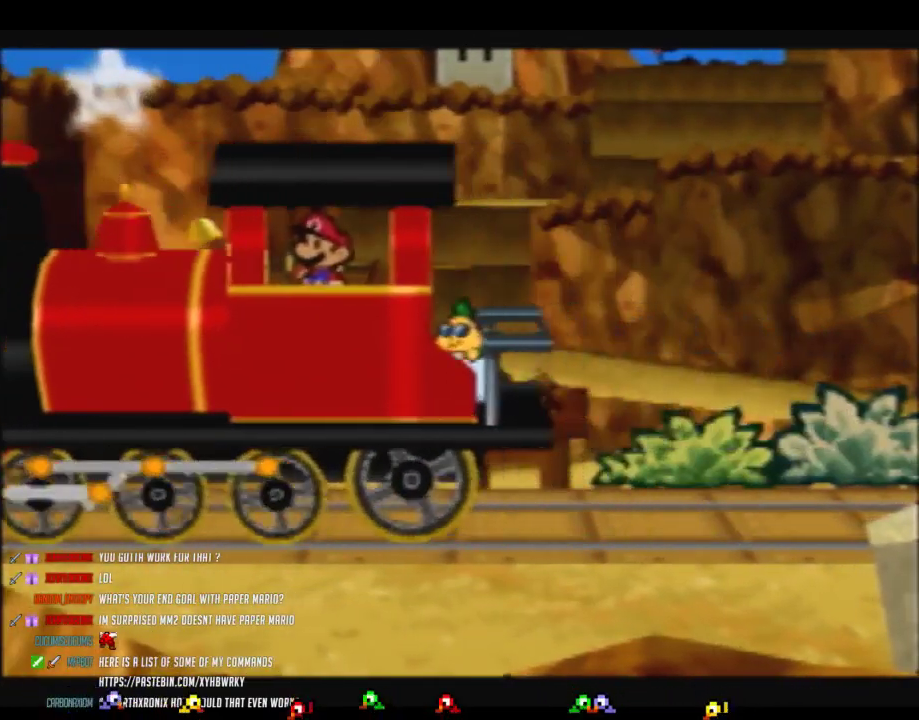
{"buttons": ["A", "B"], "left_stick": "center", "events": [[17, "A", "up"], [17, "B", "down"], [117, "A", "down"], [117, "B", "up"], [200, "A", "up"], [200, "B", "down"], [300, "A", "down"], [300, "B", "up"], [400, "A", "up"], [400, "B", "down"], [483, "A", "down"]]}
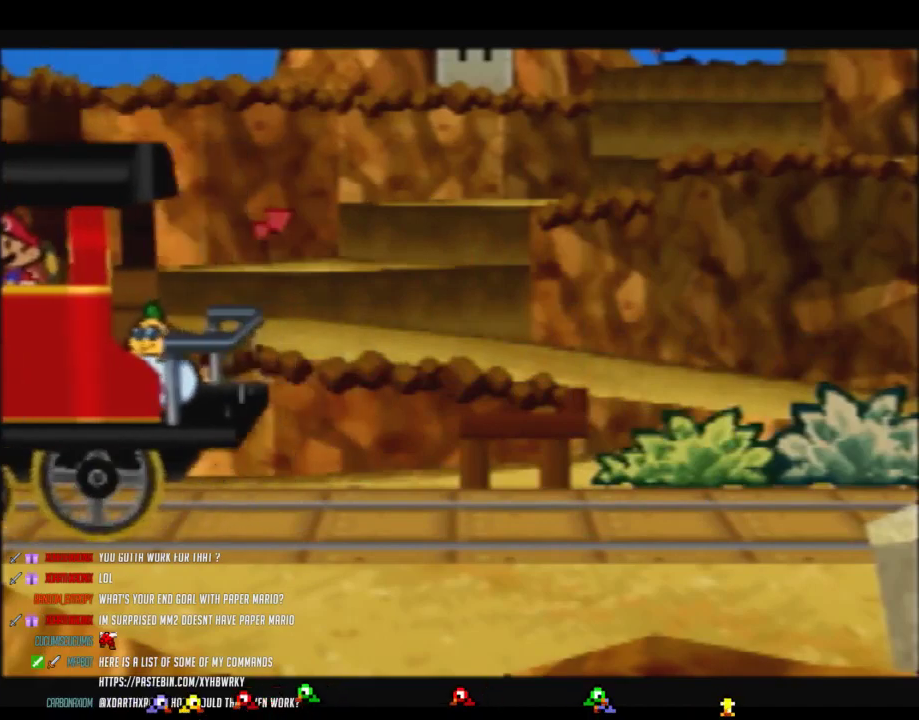
{"buttons": ["B"], "left_stick": "center", "events": [[83, "A", "up"], [150, "A", "down"], [183, "B", "up"], [267, "A", "up"], [267, "B", "down"], [333, "A", "down"], [367, "B", "up"], [433, "A", "up"], [467, "B", "down"]]}
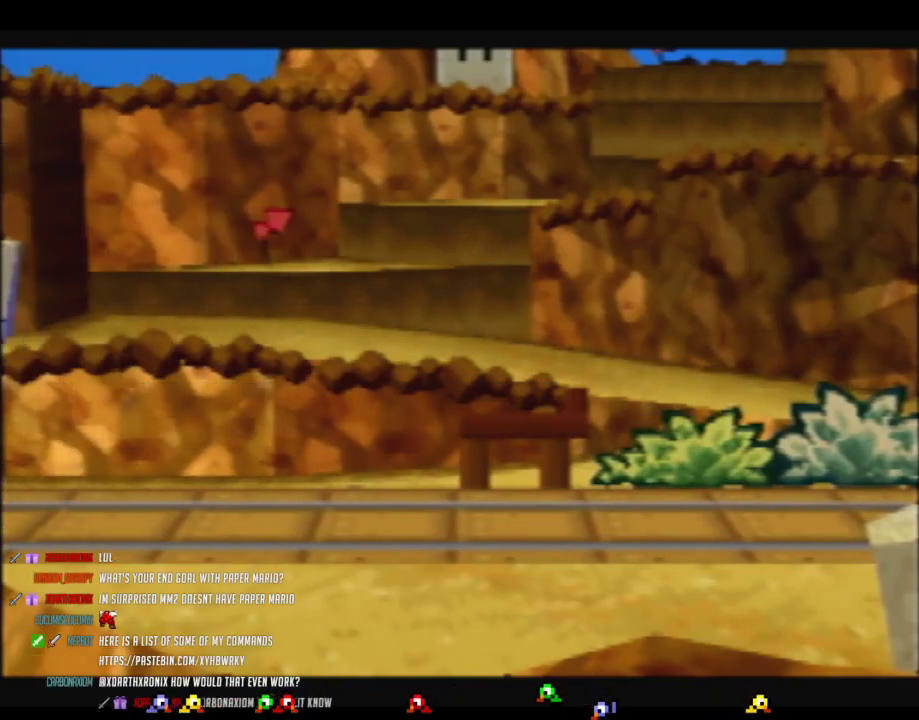
{"buttons": ["A"], "left_stick": "center", "events": [[50, "A", "down"], [50, "B", "up"], [150, "A", "up"], [150, "B", "down"], [267, "A", "down"], [267, "B", "up"], [333, "A", "up"], [333, "B", "down"], [433, "A", "down"], [433, "B", "up"]]}
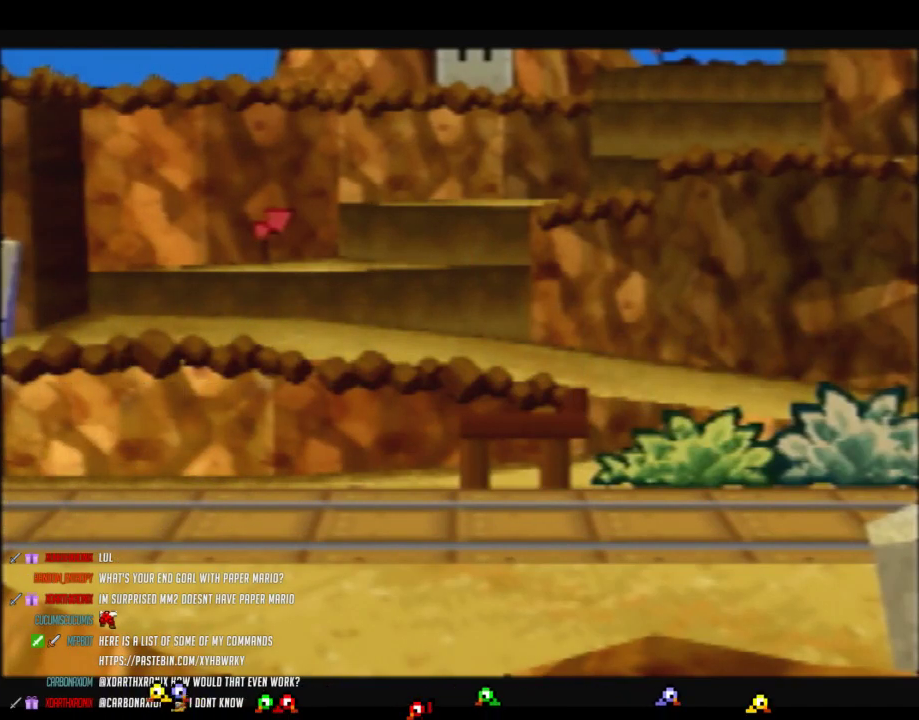
{"buttons": ["A"], "left_stick": "center", "events": [[17, "A", "up"], [17, "B", "down"], [117, "A", "down"], [117, "B", "up"], [217, "A", "up"], [217, "B", "down"], [300, "A", "down"], [300, "B", "up"], [367, "A", "up"], [367, "B", "down"], [467, "A", "down"], [483, "B", "up"]]}
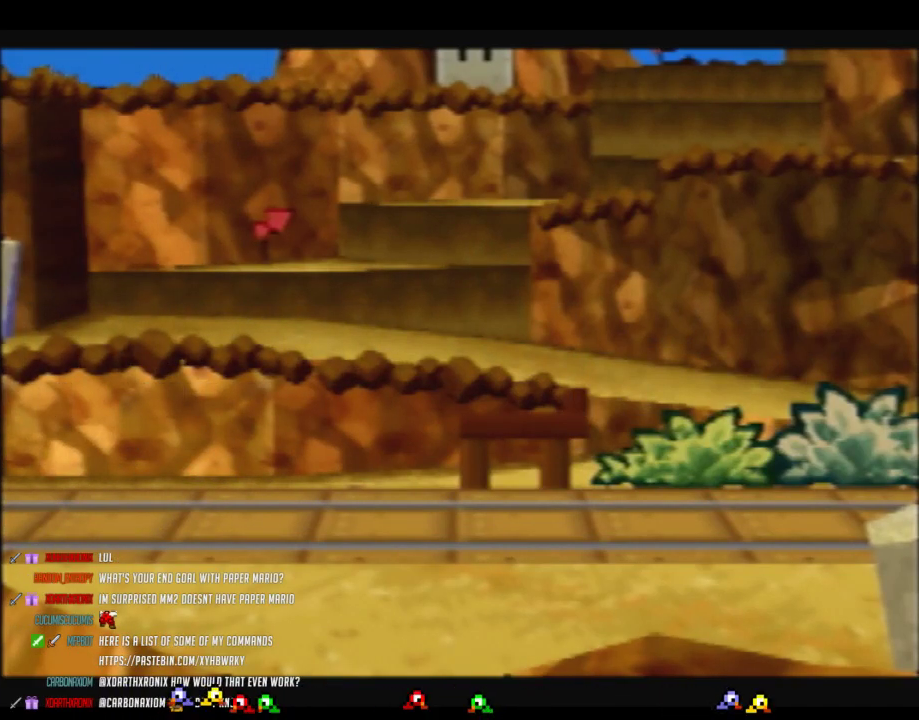
{"buttons": ["A"], "left_stick": "center", "events": [[50, "A", "up"], [50, "B", "down"], [117, "A", "down"], [150, "B", "up"], [200, "B", "down"], [233, "A", "up"], [300, "A", "down"], [300, "B", "up"], [400, "A", "up"], [400, "B", "down"], [483, "A", "down"], [483, "B", "up"]]}
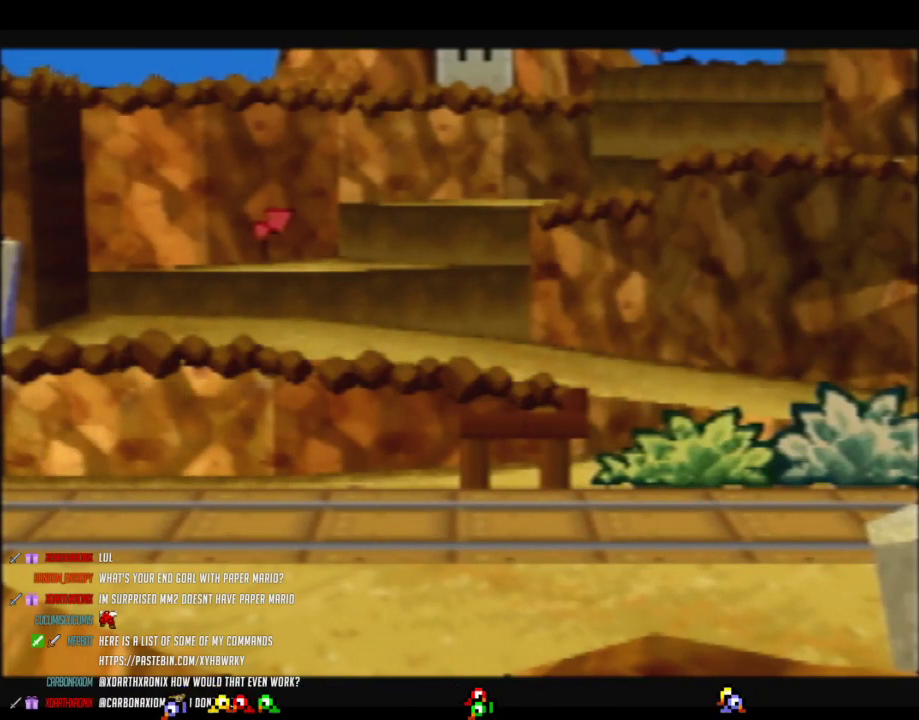
{"buttons": ["A", "B"], "left_stick": "center", "events": [[83, "A", "up"], [83, "B", "down"], [150, "A", "down"], [150, "B", "up"], [233, "A", "up"], [233, "B", "down"], [300, "A", "down"], [300, "B", "up"], [433, "A", "up"], [433, "B", "down"], [483, "A", "down"]]}
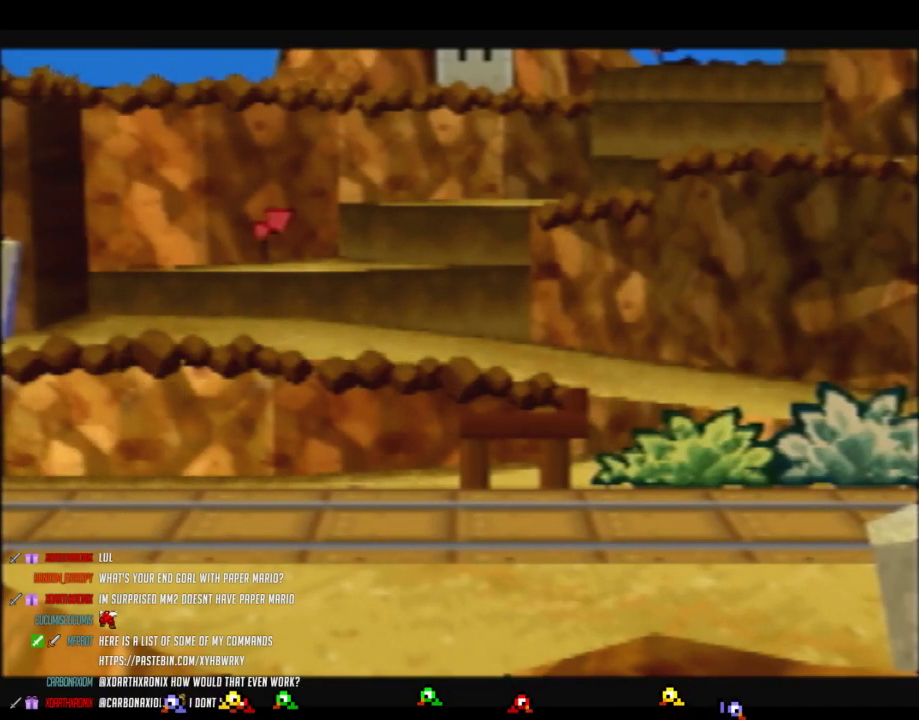
{"buttons": ["B"], "left_stick": "center", "events": [[17, "B", "up"], [83, "A", "up"], [83, "B", "down"], [183, "A", "down"], [200, "B", "up"], [267, "A", "up"], [267, "B", "down"], [367, "A", "down"], [400, "B", "up"], [450, "A", "up"], [450, "B", "down"]]}
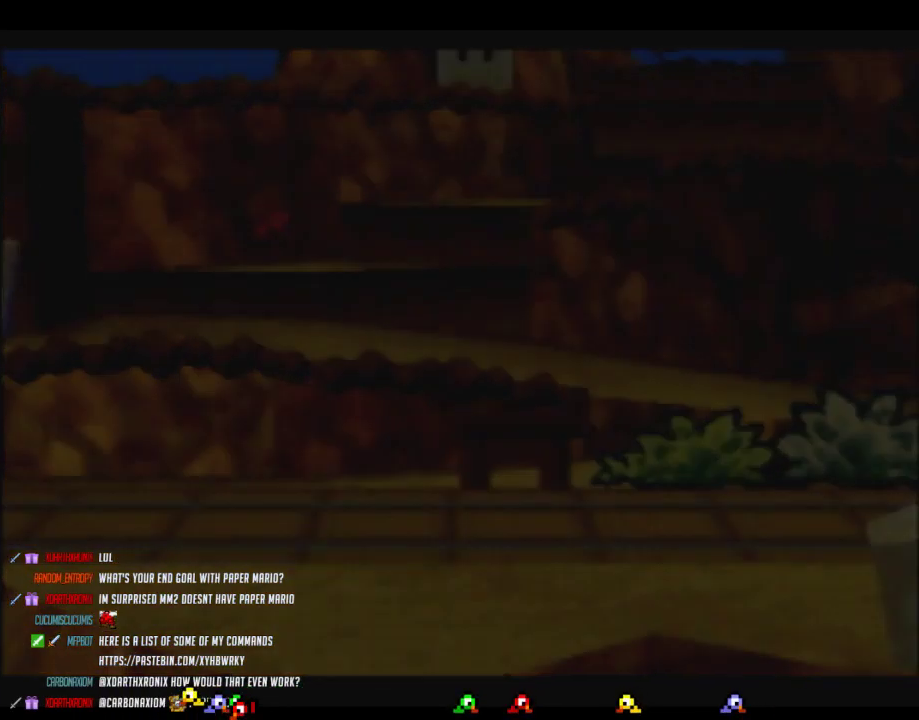
{"buttons": ["B"], "left_stick": "center", "events": [[50, "A", "down"], [150, "A", "up"], [200, "A", "down"], [233, "B", "up"], [300, "A", "up"], [300, "B", "down"], [400, "A", "down"], [433, "B", "up"], [483, "A", "up"], [483, "B", "down"]]}
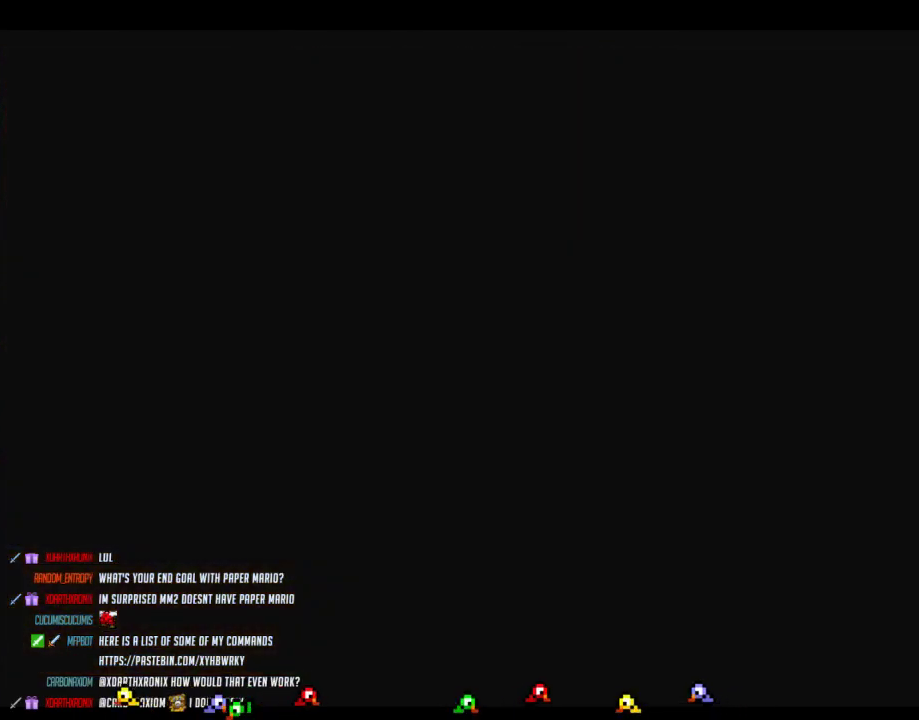
{"buttons": ["A"], "left_stick": "center", "events": [[50, "A", "down"], [83, "B", "up"], [150, "B", "down"], [217, "B", "up"], [267, "A", "up"], [267, "B", "down"], [467, "A", "down"], [467, "B", "up"]]}
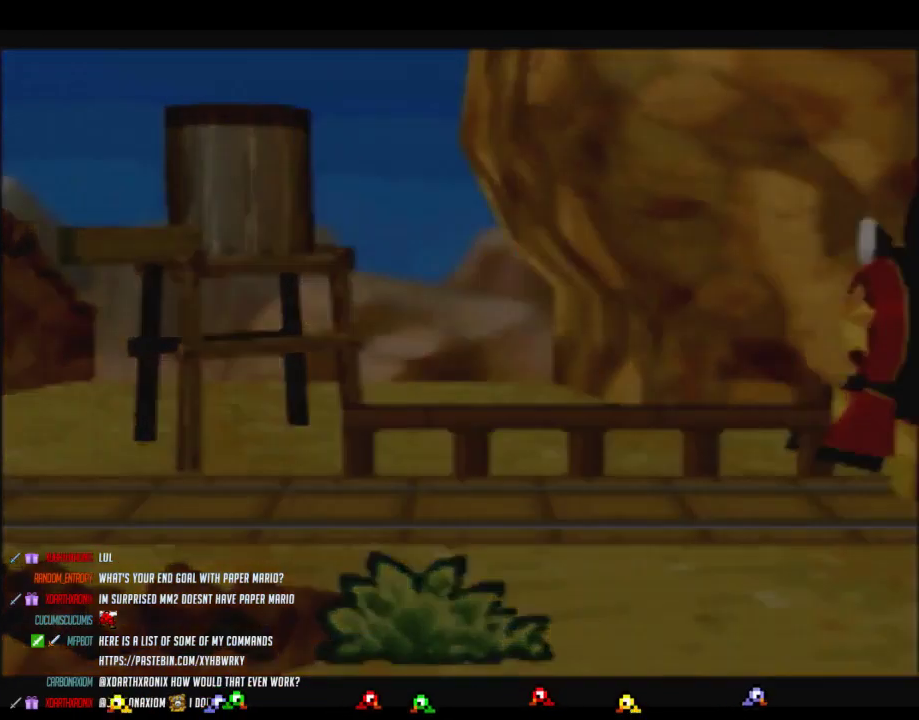
{"buttons": ["B"], "left_stick": "center", "events": [[17, "A", "up"], [17, "B", "down"], [83, "A", "down"], [150, "A", "up"], [200, "A", "down"], [200, "B", "up"], [300, "A", "up"], [300, "B", "down"], [367, "A", "down"], [367, "B", "up"], [433, "A", "up"], [433, "B", "down"]]}
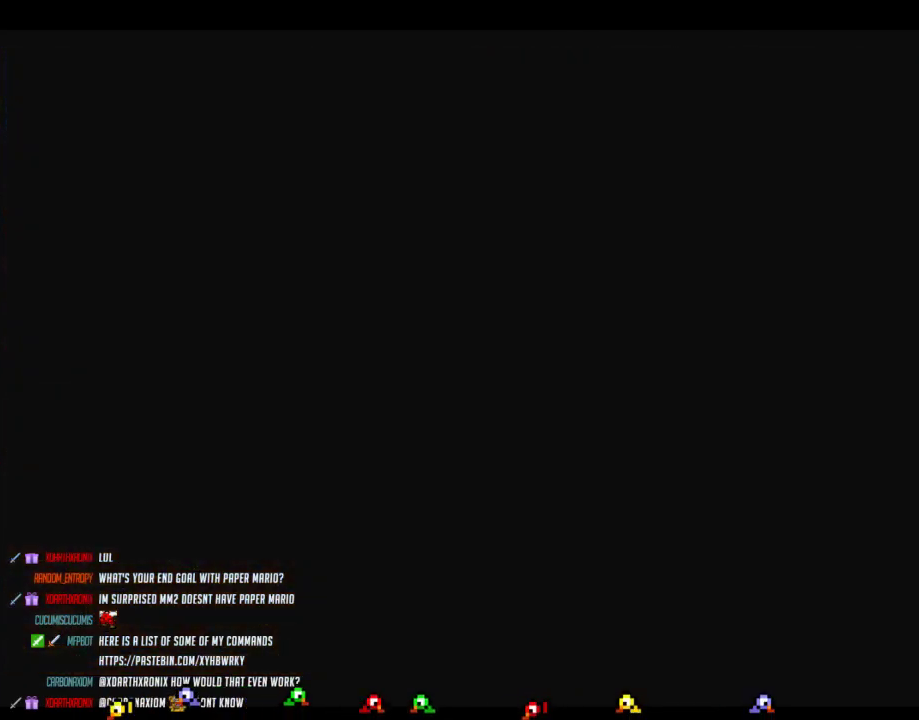
{"buttons": [], "left_stick": "center", "events": [[17, "A", "down"], [150, "B", "up"], [217, "A", "up"]]}
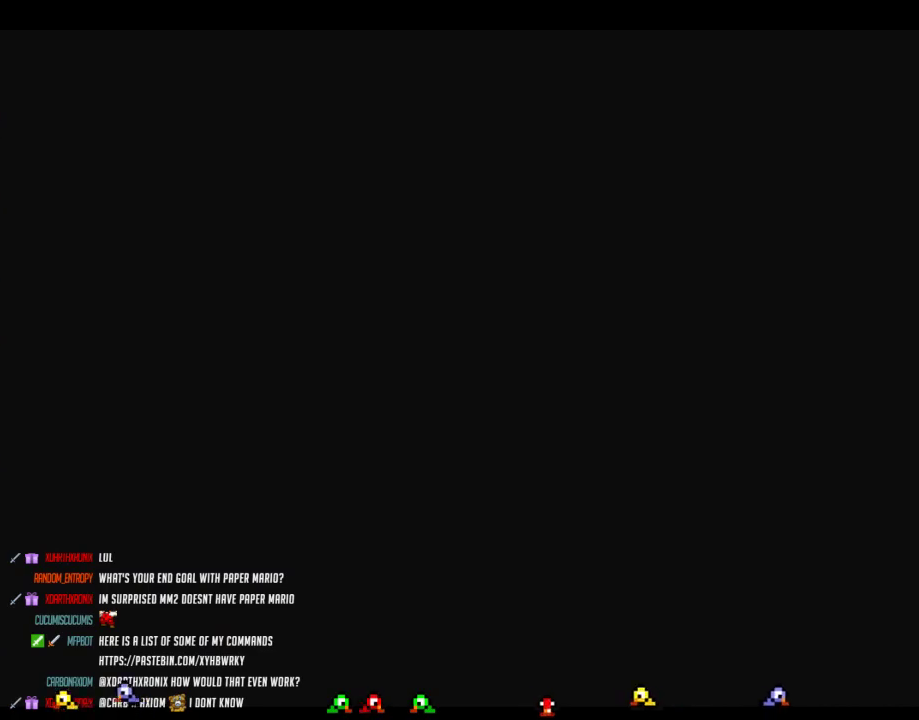
{"buttons": [], "left_stick": "center", "events": []}
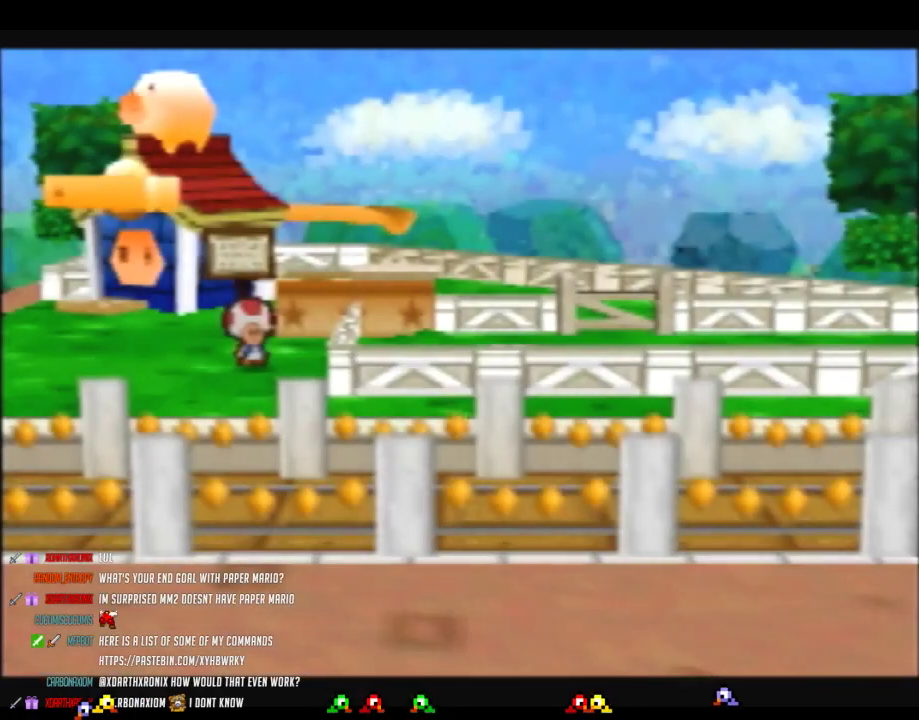
{"buttons": ["B"], "left_stick": "center", "events": [[50, "B", "down"], [83, "A", "down"], [183, "A", "up"], [217, "B", "up"], [267, "A", "down"], [267, "B", "down"], [400, "A", "up"], [400, "B", "up"], [483, "B", "down"]]}
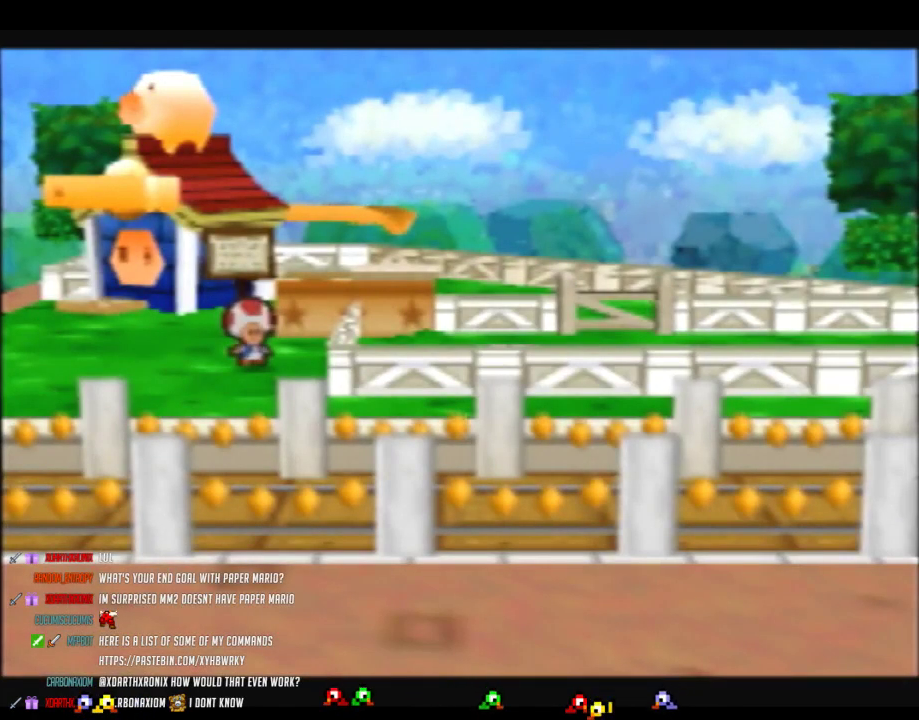
{"buttons": [], "left_stick": "center", "events": [[83, "B", "up"], [150, "A", "down"], [150, "B", "down"], [267, "A", "up"], [267, "B", "up"], [367, "A", "down"], [400, "B", "down"], [467, "A", "up"], [467, "B", "up"]]}
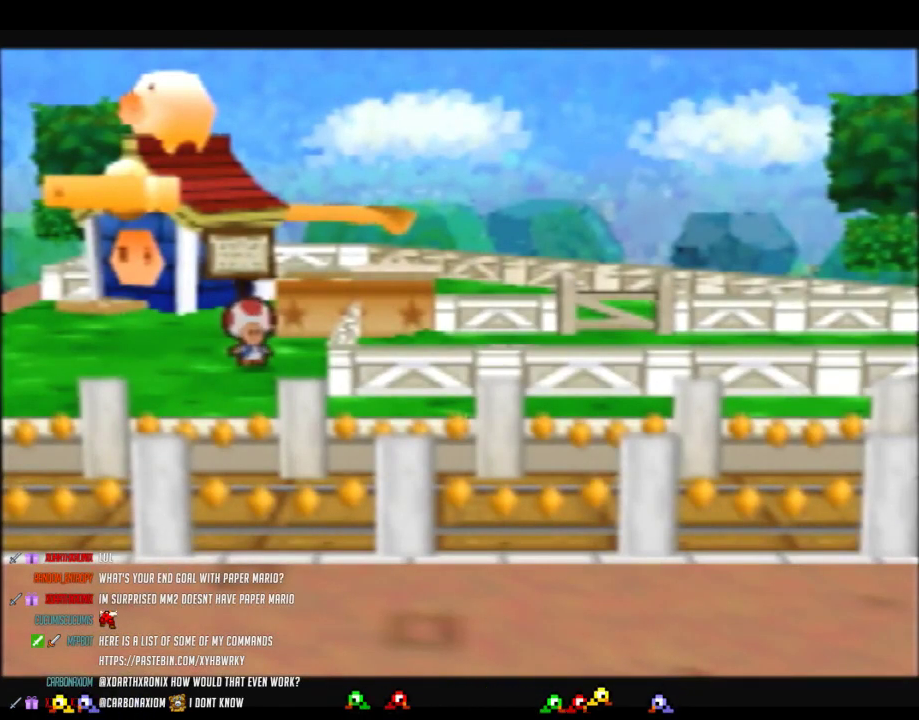
{"buttons": [], "left_stick": "center", "events": [[50, "A", "down"], [50, "B", "down"], [183, "A", "up"], [183, "B", "up"], [333, "A", "down"], [333, "B", "down"], [400, "A", "up"], [400, "B", "up"]]}
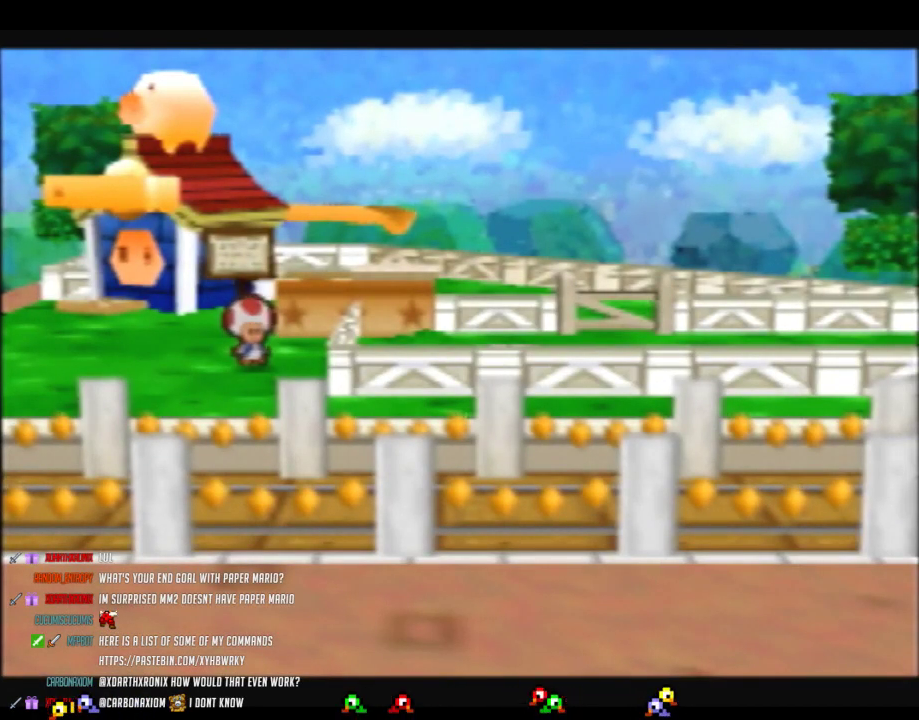
{"buttons": [], "left_stick": "center", "events": [[83, "B", "down"], [117, "A", "down"], [183, "A", "up"], [217, "B", "up"], [333, "A", "down"], [333, "B", "down"], [400, "A", "up"], [400, "B", "up"]]}
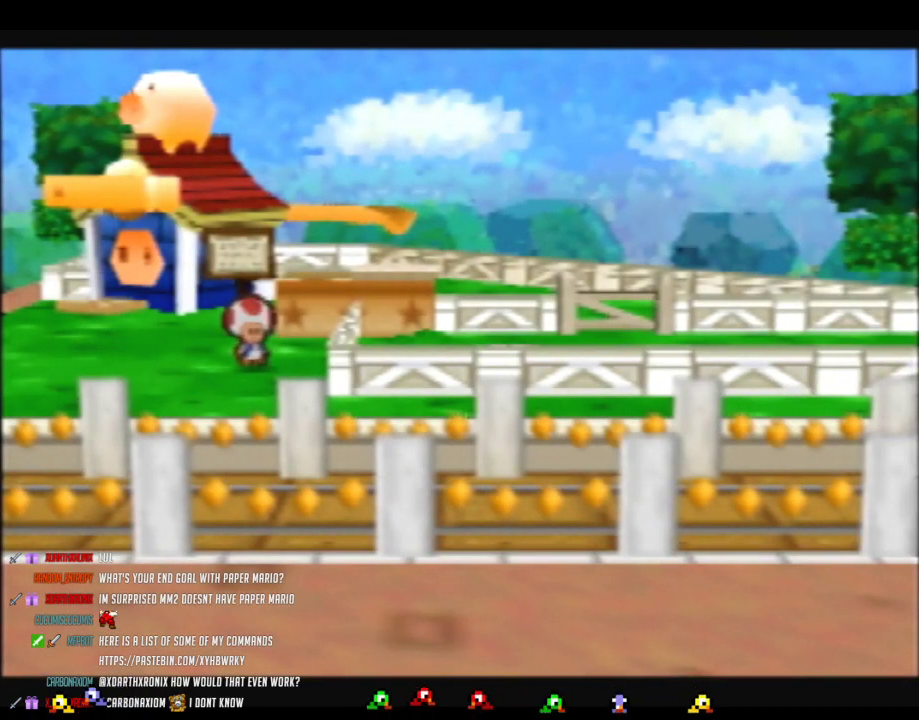
{"buttons": [], "left_stick": "center", "events": [[117, "A", "down"], [117, "B", "down"], [200, "A", "up"], [200, "B", "up"], [367, "A", "down"], [367, "B", "down"], [483, "A", "up"], [483, "B", "up"]]}
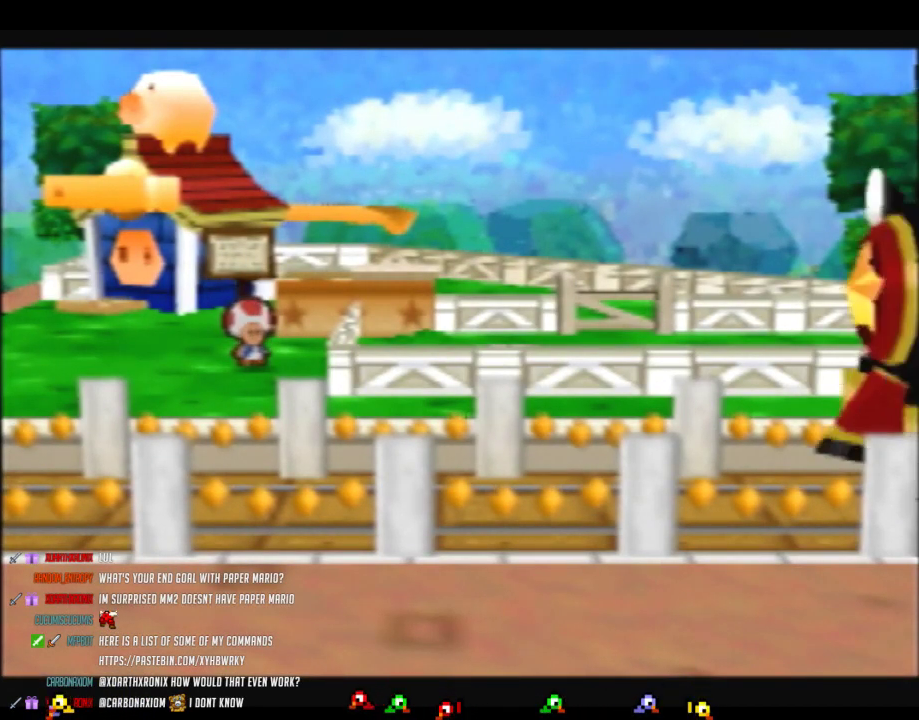
{"buttons": ["A", "B"], "left_stick": "center", "events": [[150, "A", "down"], [150, "B", "down"]]}
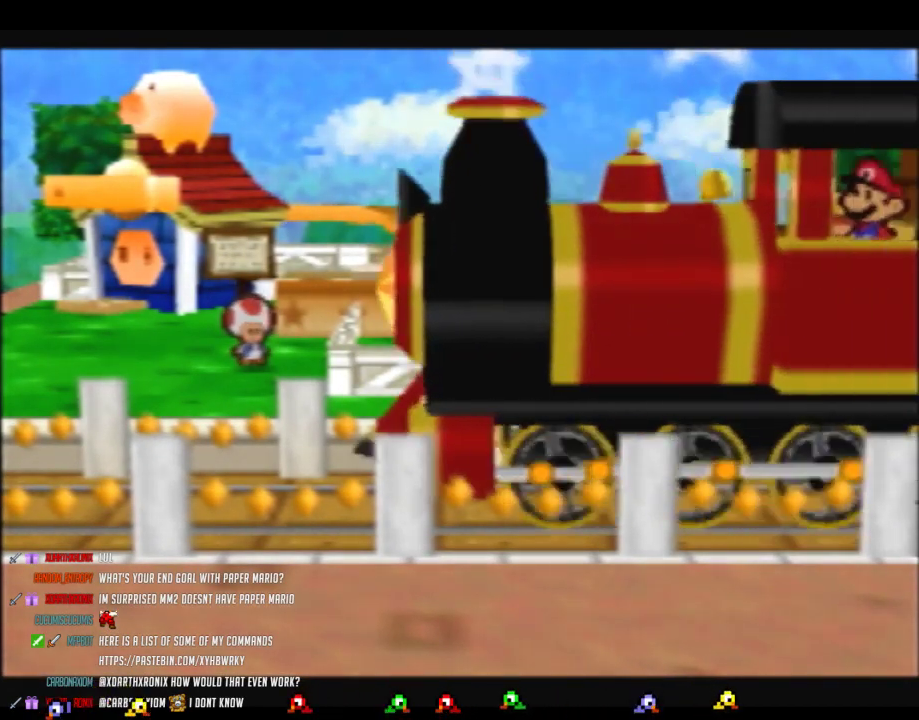
{"buttons": [], "left_stick": "center", "events": [[433, "A", "up"], [433, "B", "up"]]}
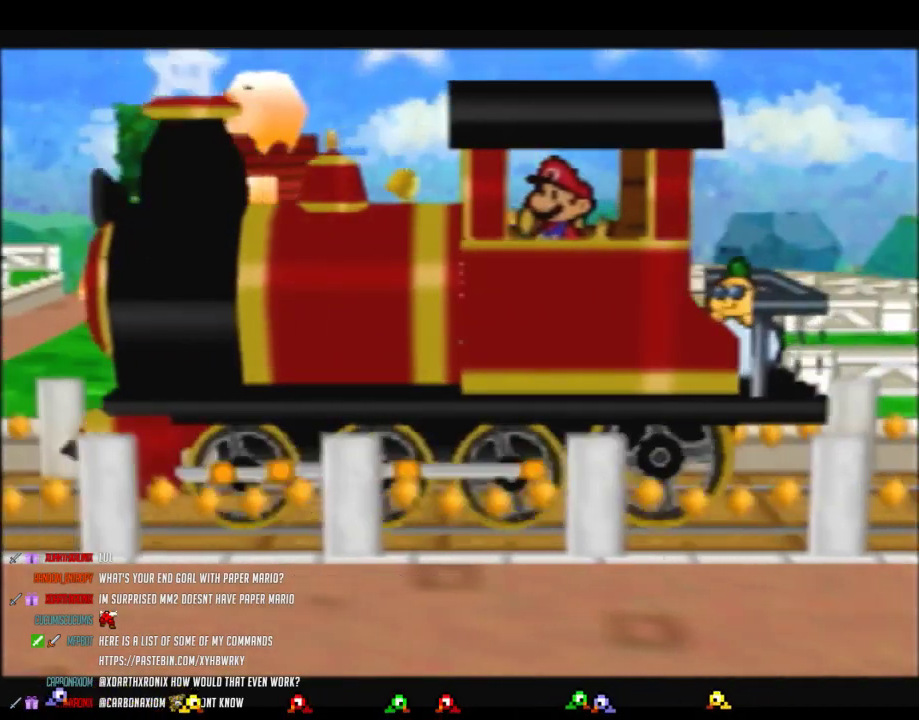
{"buttons": ["A", "B"], "left_stick": "center", "events": [[183, "A", "down"], [183, "B", "down"]]}
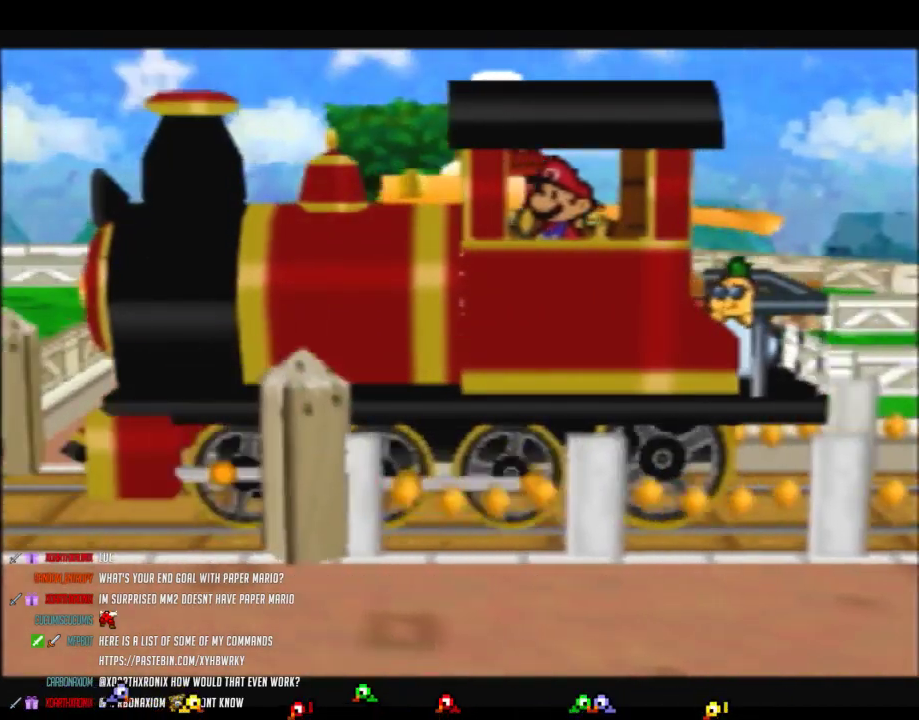
{"buttons": ["A", "B"], "left_stick": "center", "events": []}
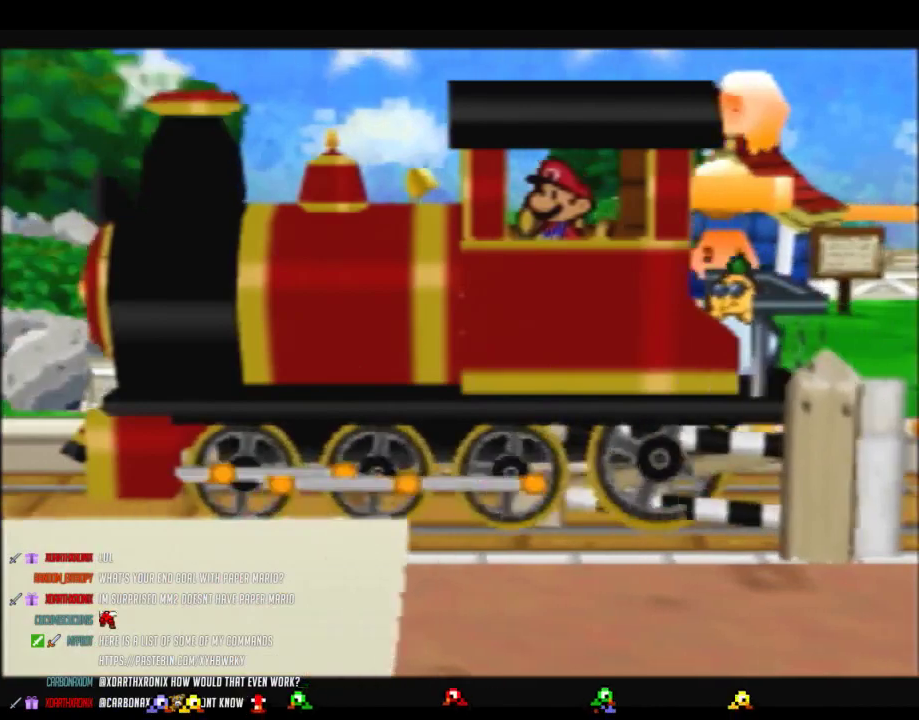
{"buttons": [], "left_stick": "center", "events": [[367, "A", "up"], [367, "B", "up"]]}
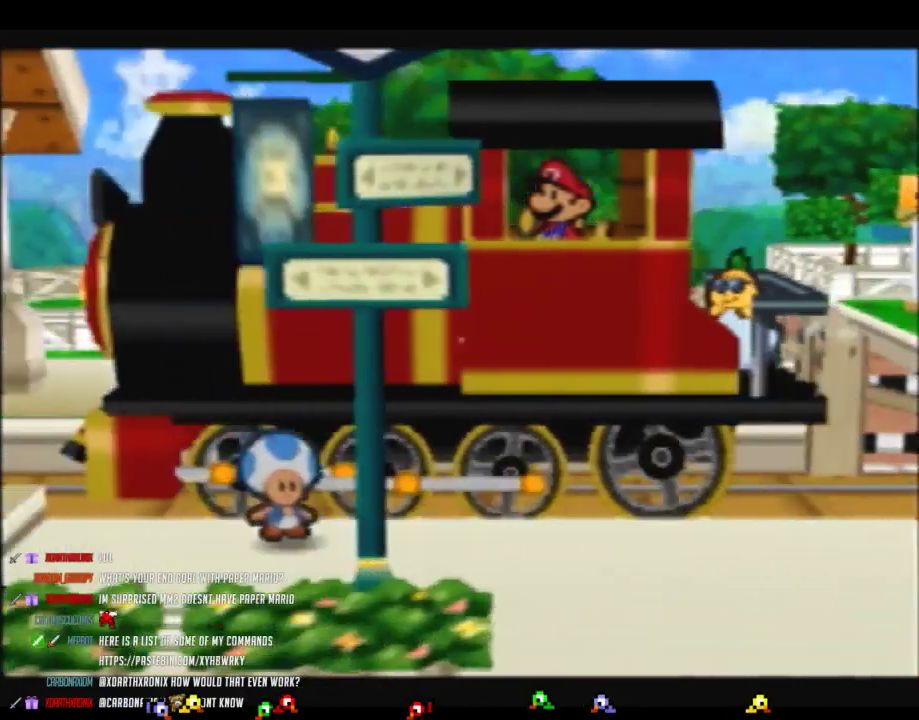
{"buttons": [], "left_stick": "center", "events": [[233, "A", "down"], [233, "B", "down"], [300, "A", "up"], [300, "B", "up"], [400, "A", "down"], [400, "B", "down"], [467, "A", "up"], [467, "B", "up"]]}